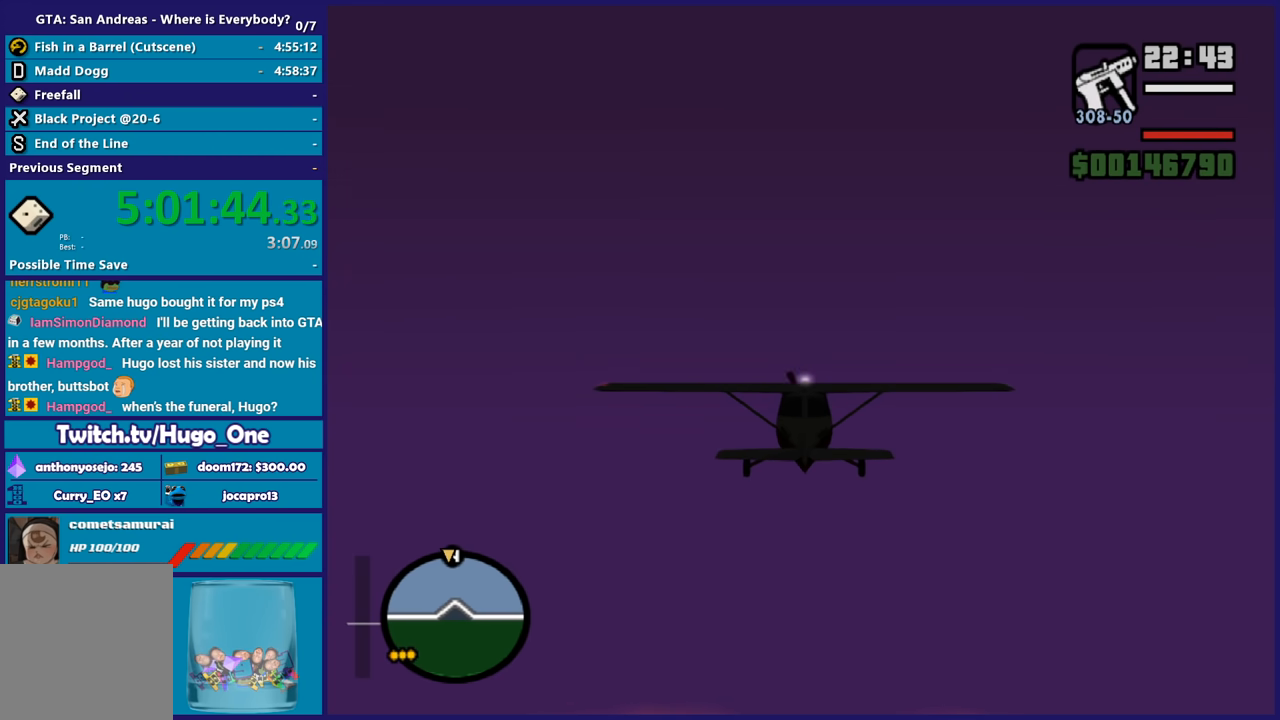
Gameplay with a controller (Xbox layout); each line is a JSON object with the inputs held at the frame after it. "events" lists button and stick changes between this image and that frame as [ms after this image, input, new state], when the widget could be followed in between.
{"buttons": ["R2"], "left_stick": "up", "right_stick": "center", "events": [[434, "left_stick", "up"]]}
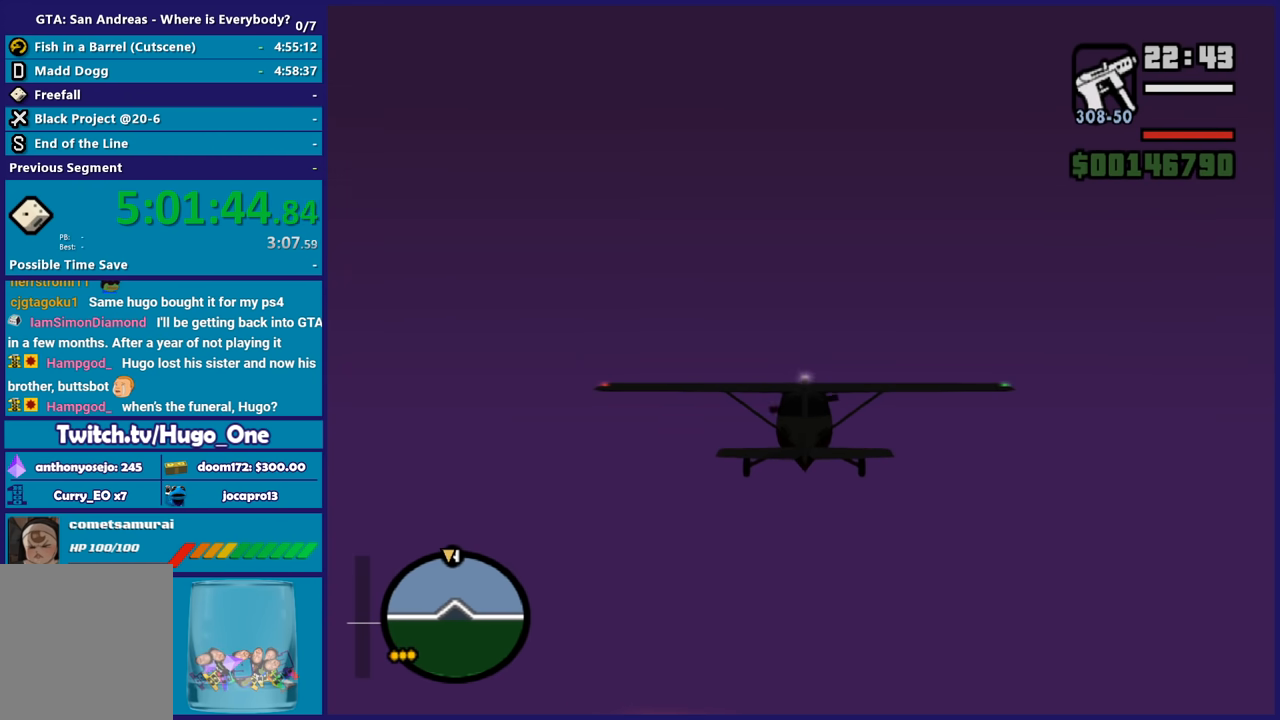
{"buttons": ["R2"], "left_stick": "center", "right_stick": "center", "events": [[200, "left_stick", "center"]]}
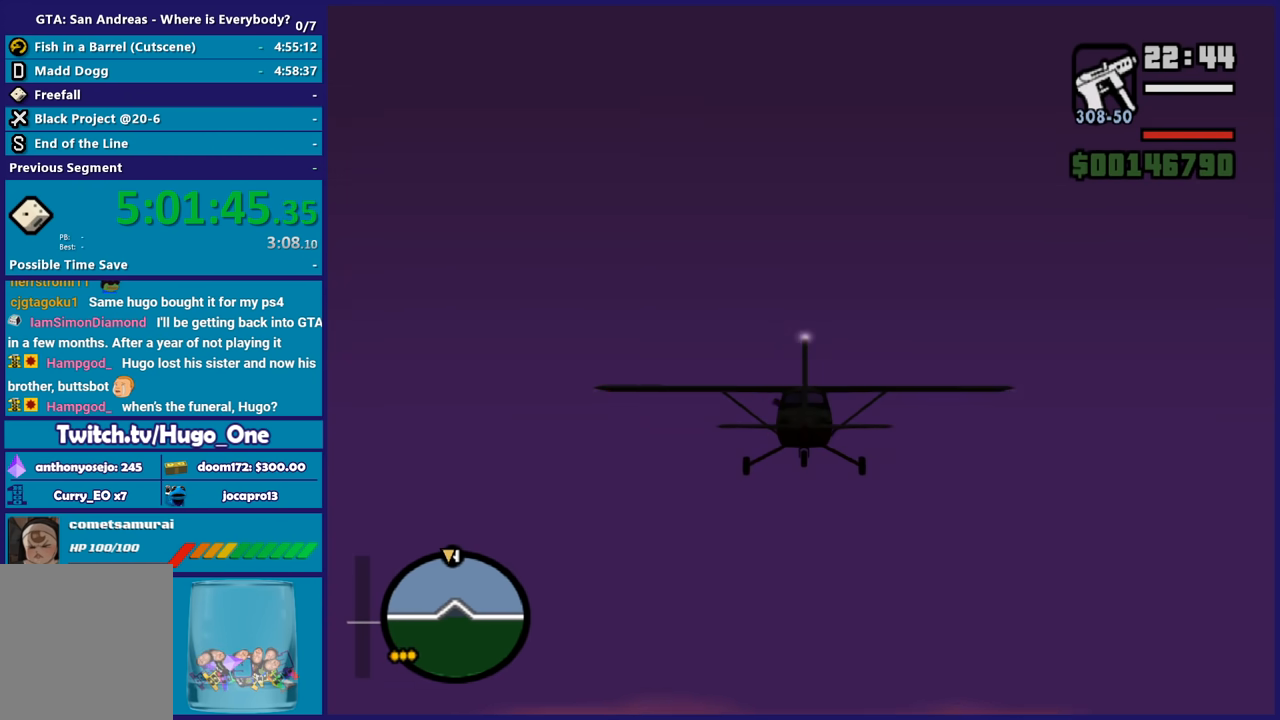
{"buttons": ["R2"], "left_stick": "center", "right_stick": "center", "events": []}
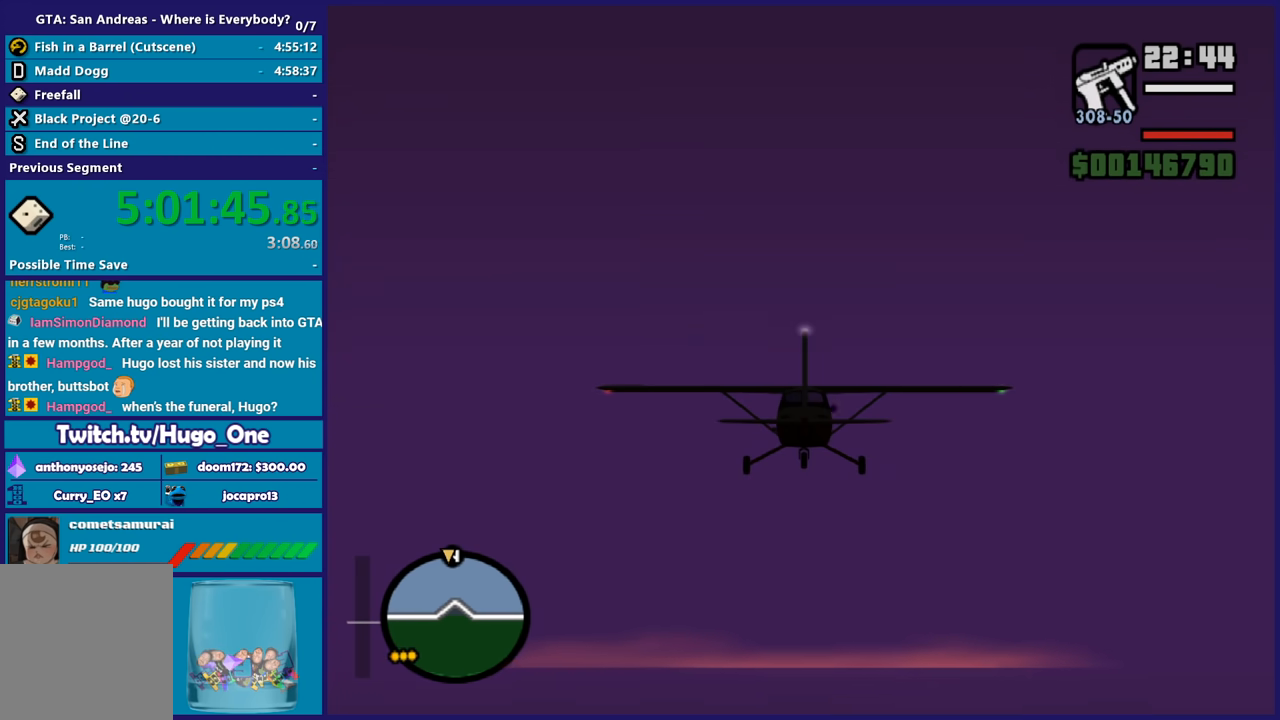
{"buttons": ["R2"], "left_stick": "center", "right_stick": "center", "events": []}
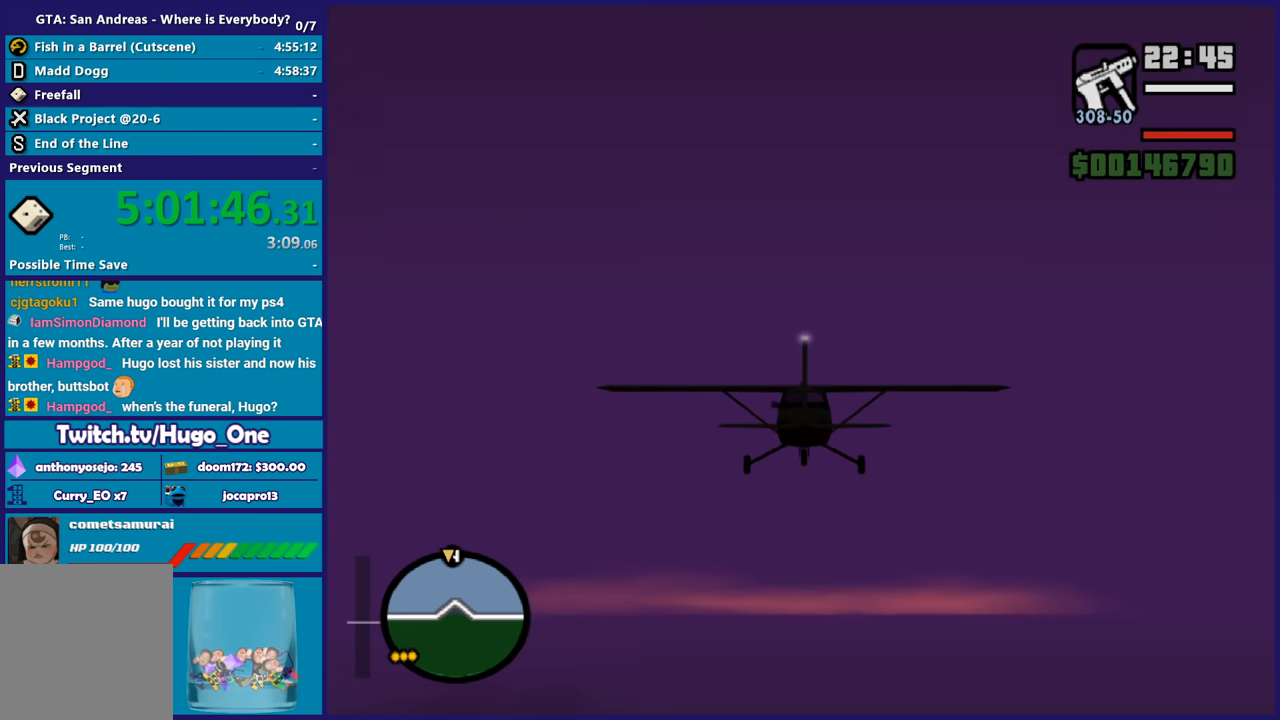
{"buttons": ["R2"], "left_stick": "center", "right_stick": "center", "events": []}
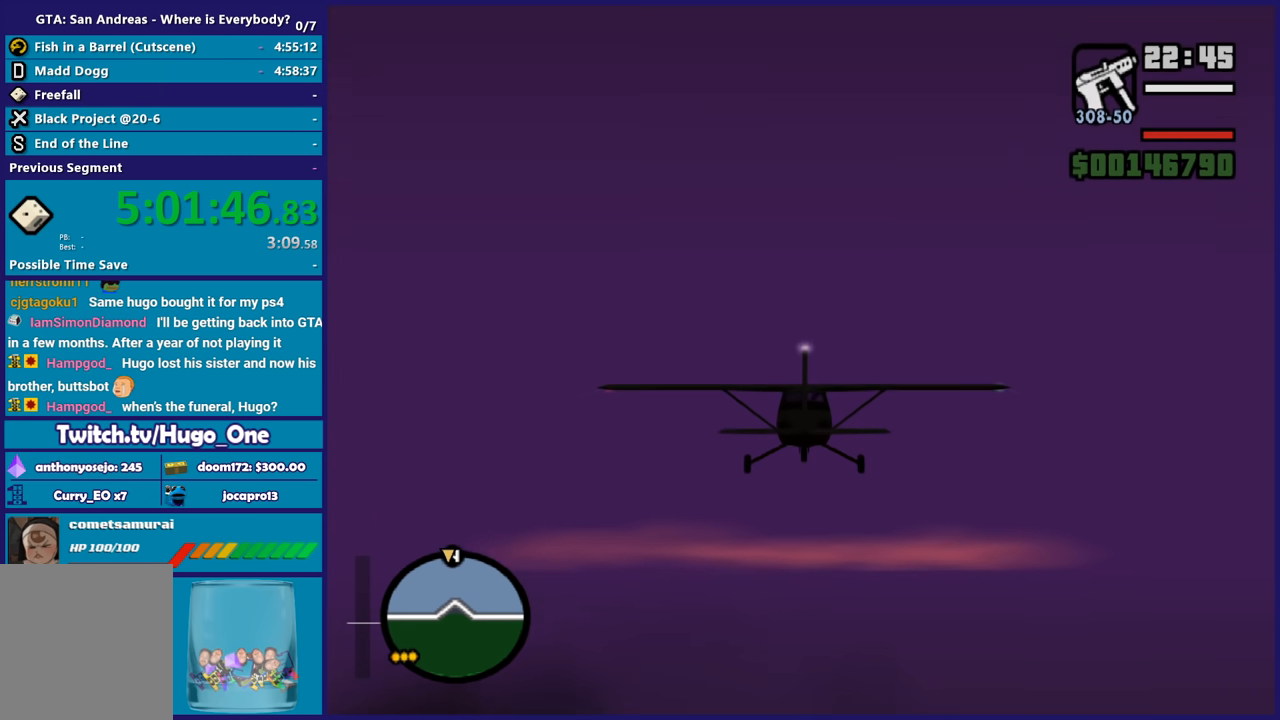
{"buttons": ["R2"], "left_stick": "center", "right_stick": "center", "events": []}
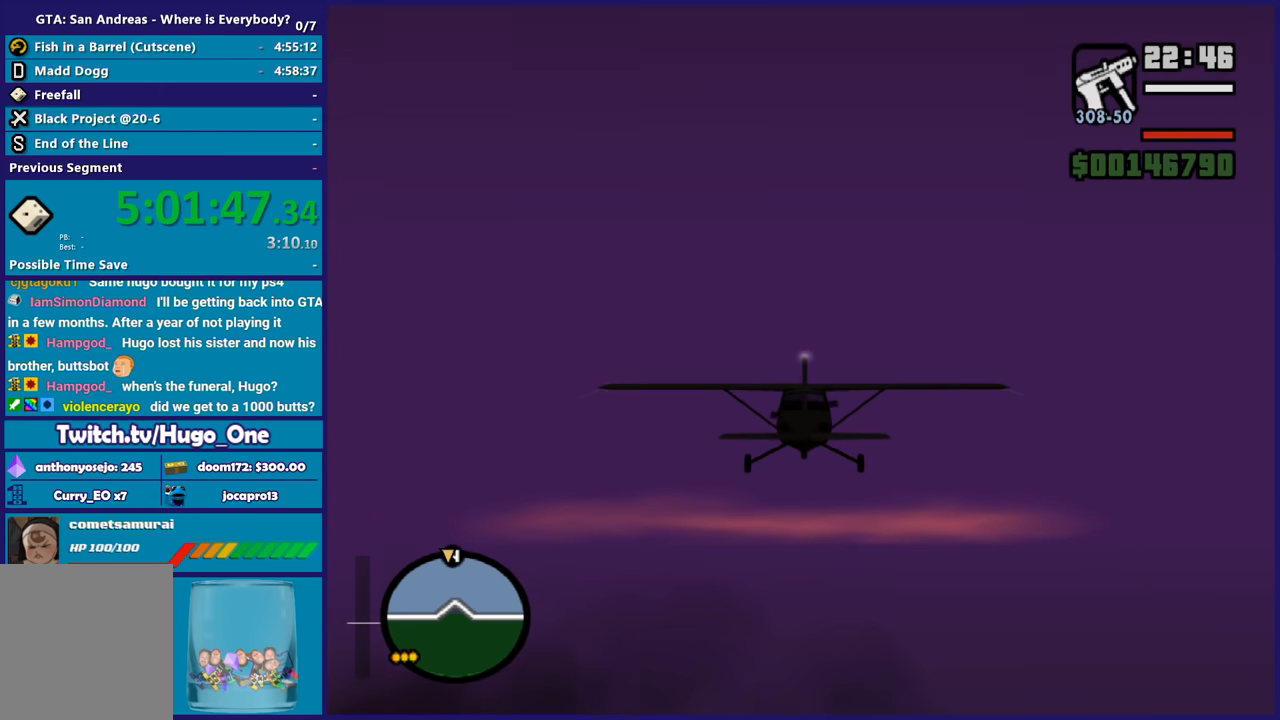
{"buttons": ["R2"], "left_stick": "center", "right_stick": "center", "events": []}
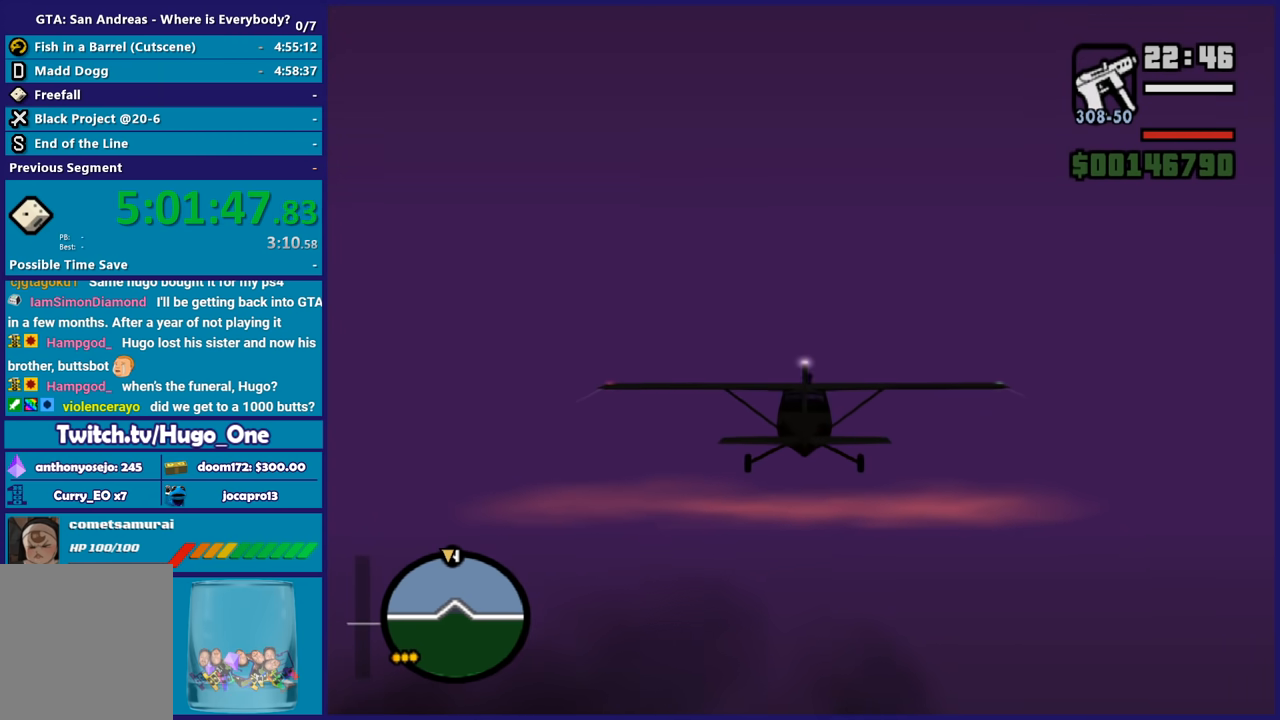
{"buttons": ["R2"], "left_stick": "center", "right_stick": "center", "events": []}
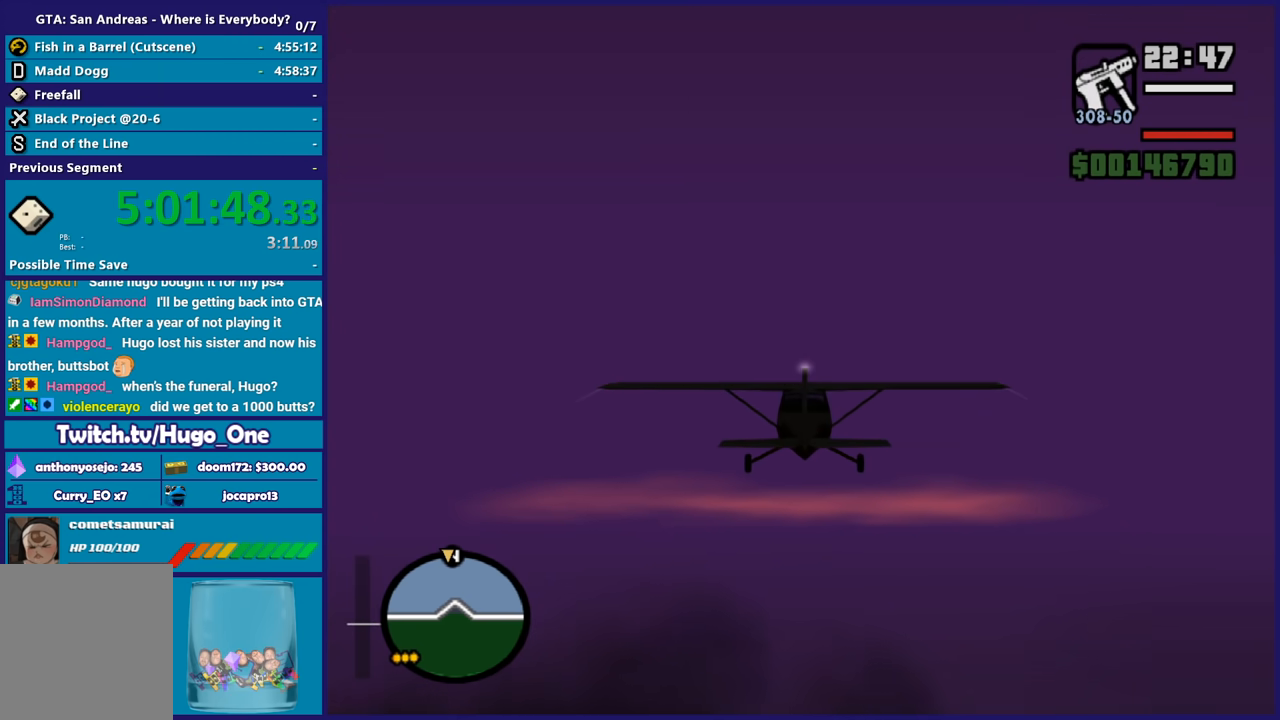
{"buttons": ["R2"], "left_stick": "up", "right_stick": "center", "events": [[501, "left_stick", "up"]]}
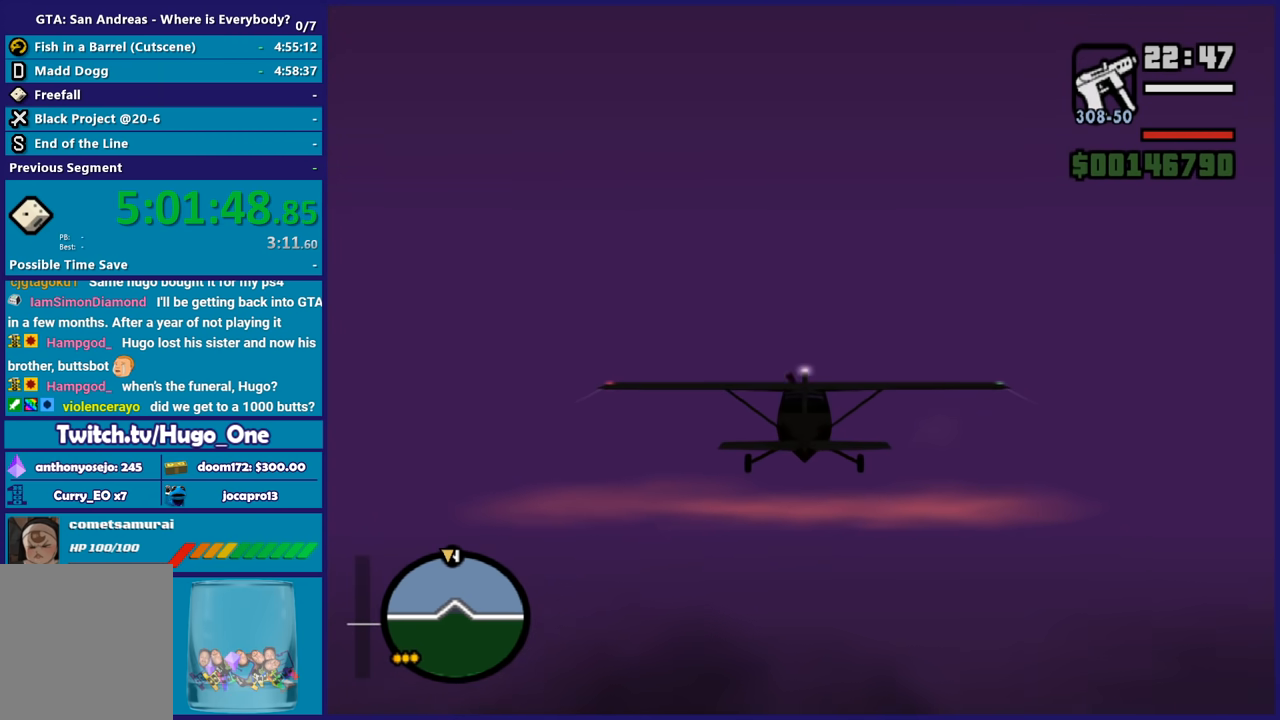
{"buttons": ["R2"], "left_stick": "center", "right_stick": "center", "events": [[200, "left_stick", "center"]]}
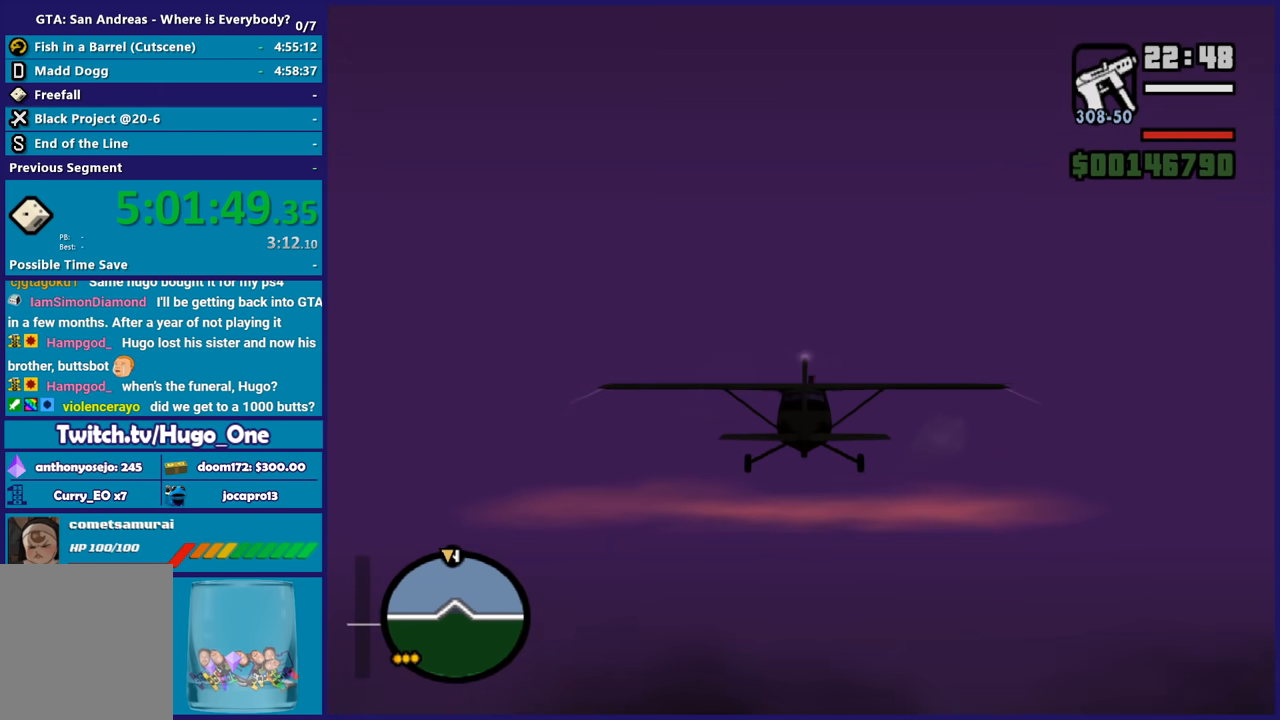
{"buttons": ["R2"], "left_stick": "center", "right_stick": "center", "events": []}
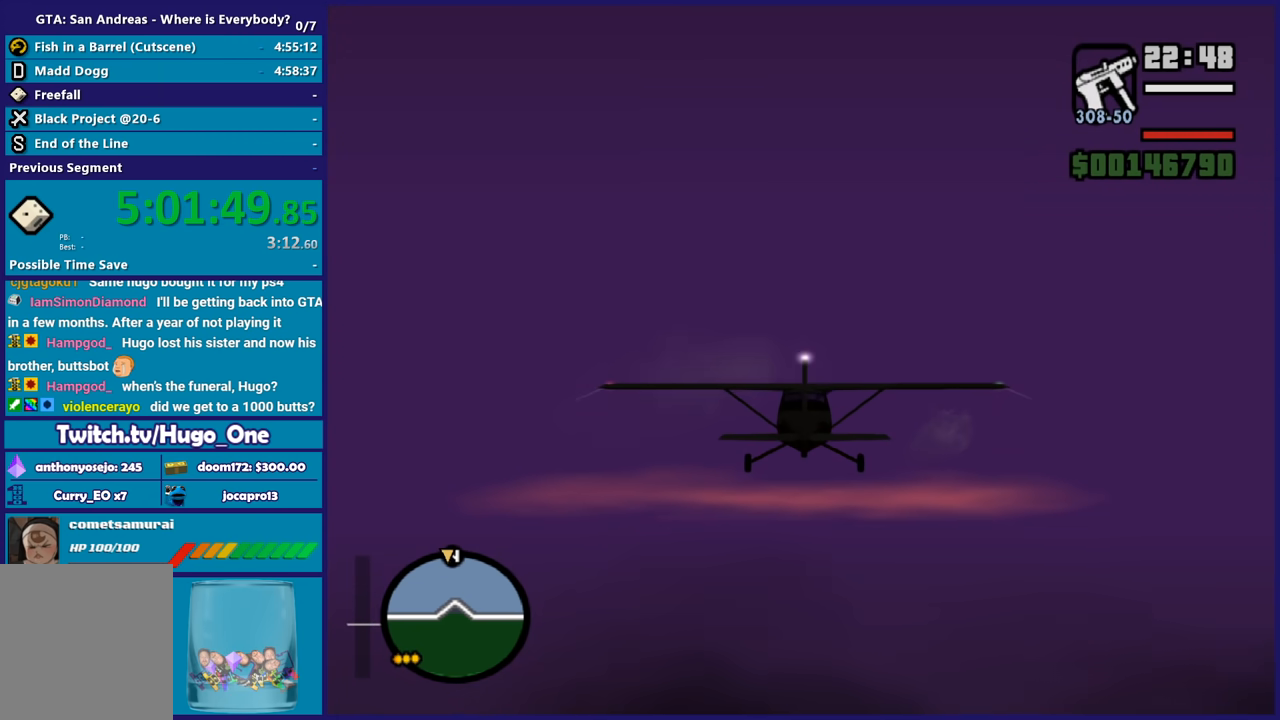
{"buttons": ["R2"], "left_stick": "center", "right_stick": "center", "events": []}
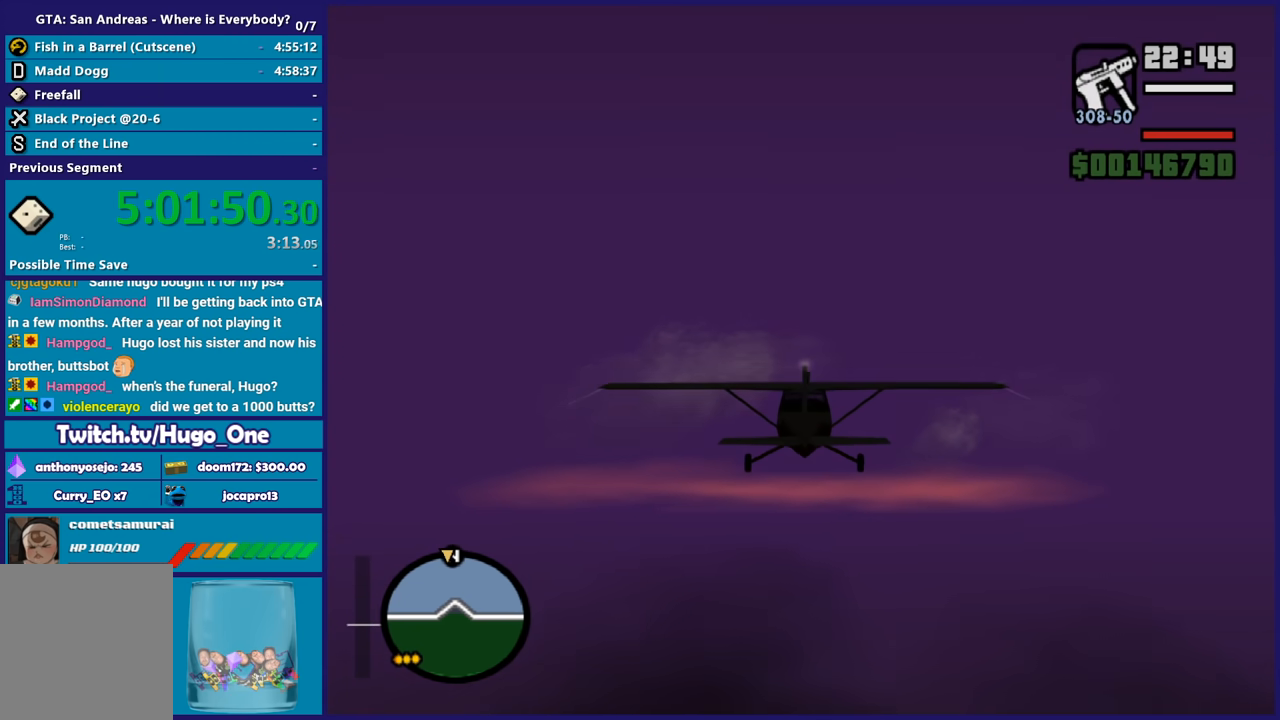
{"buttons": ["R2"], "left_stick": "center", "right_stick": "center", "events": []}
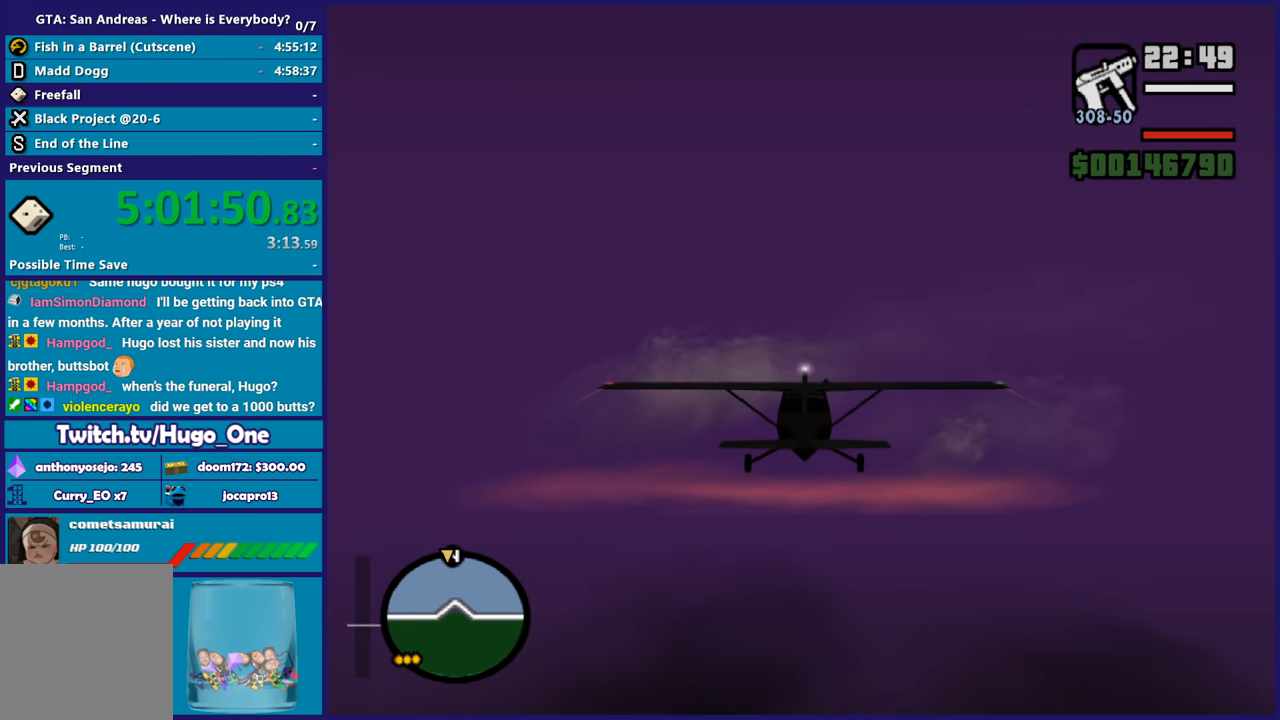
{"buttons": ["R2"], "left_stick": "center", "right_stick": "center", "events": []}
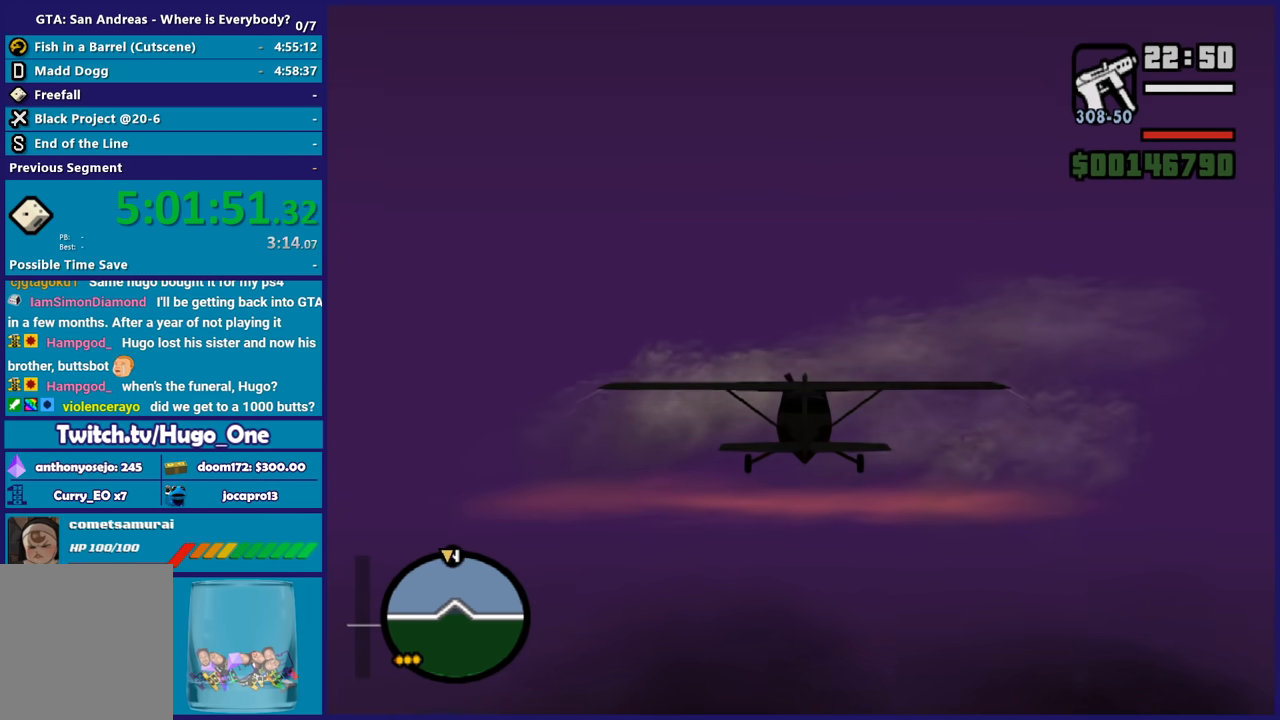
{"buttons": ["R2"], "left_stick": "center", "right_stick": "center", "events": [[267, "left_stick", "up"], [434, "left_stick", "center"]]}
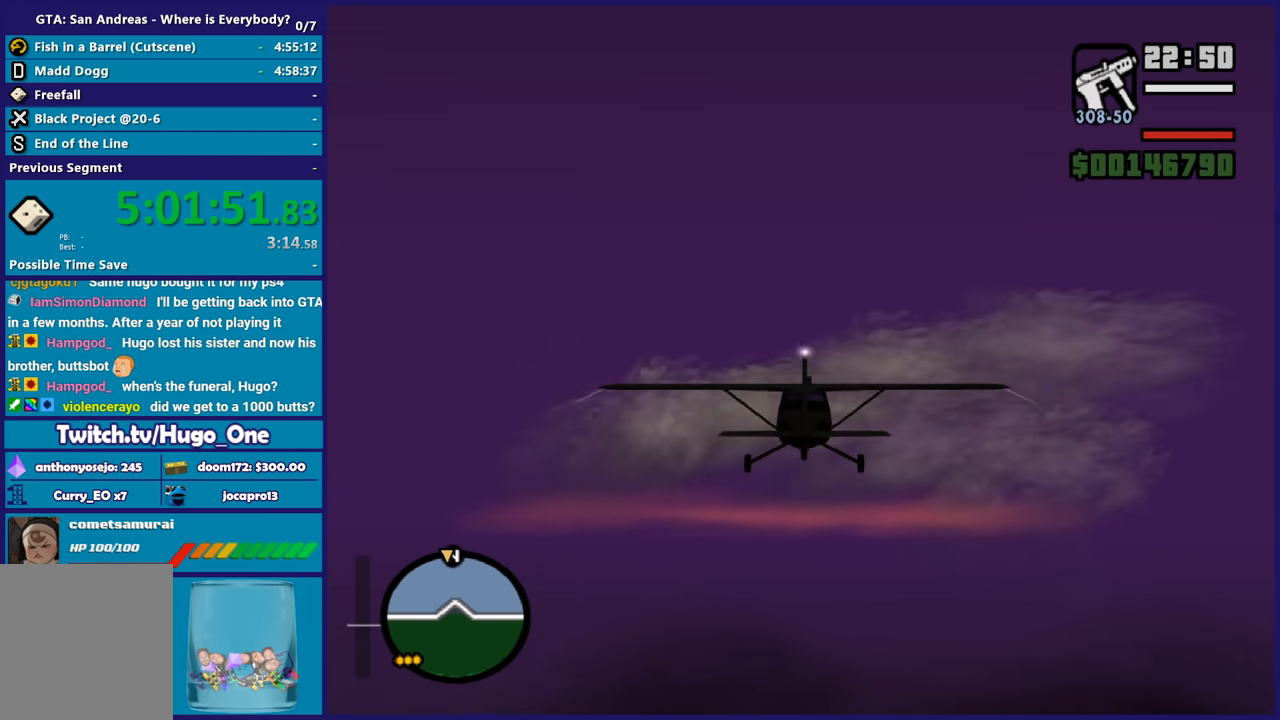
{"buttons": ["R2"], "left_stick": "down", "right_stick": "center", "events": [[400, "left_stick", "down"]]}
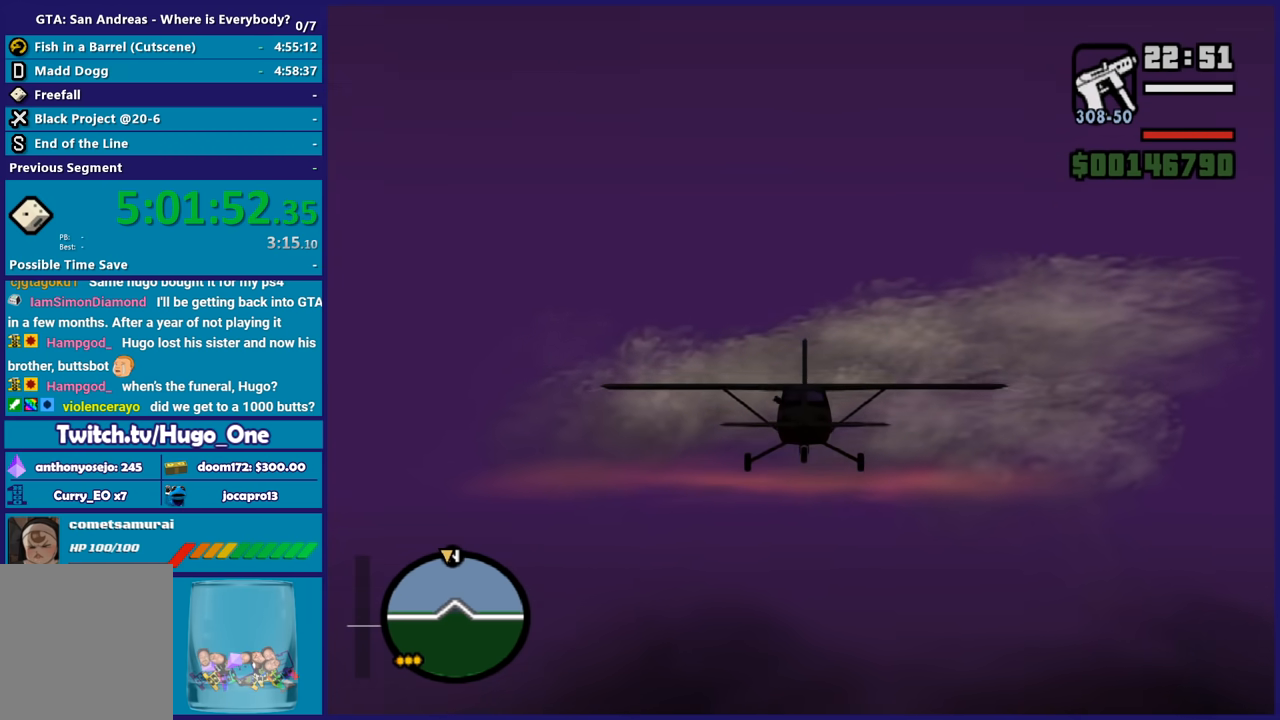
{"buttons": ["R2"], "left_stick": "center", "right_stick": "center", "events": [[67, "left_stick", "center"]]}
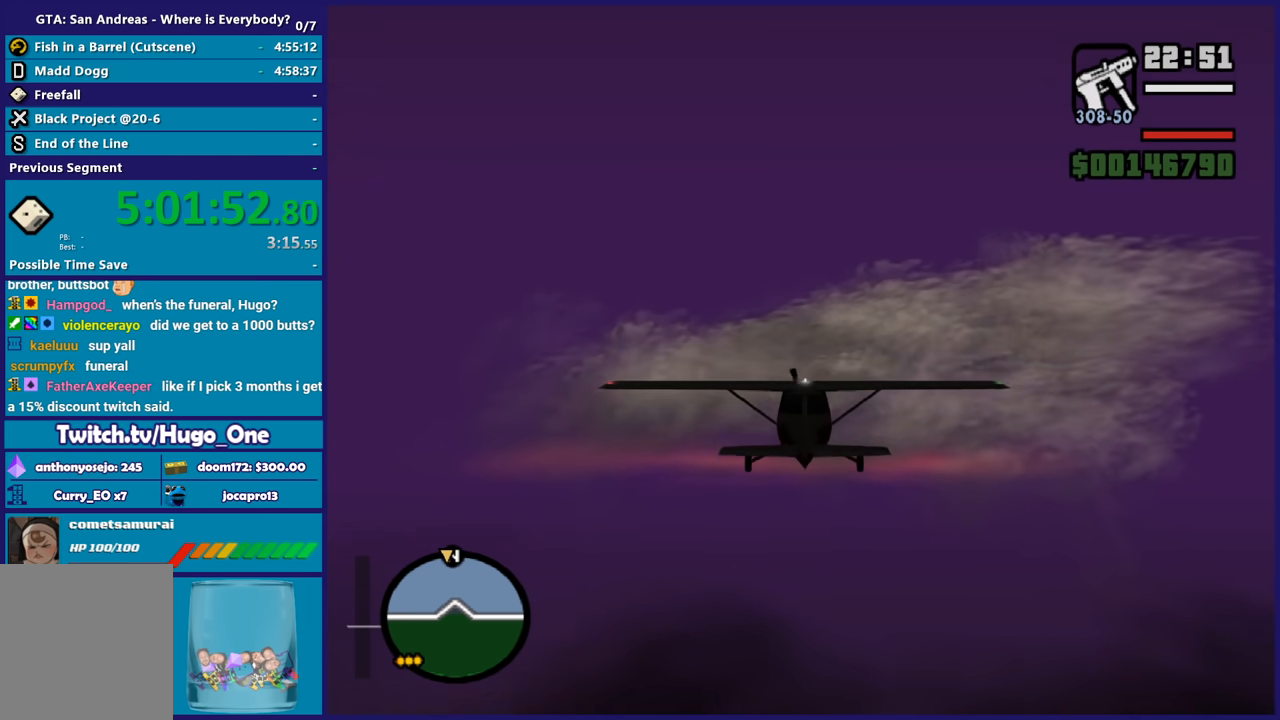
{"buttons": ["R2"], "left_stick": "up", "right_stick": "center", "events": [[467, "left_stick", "up"]]}
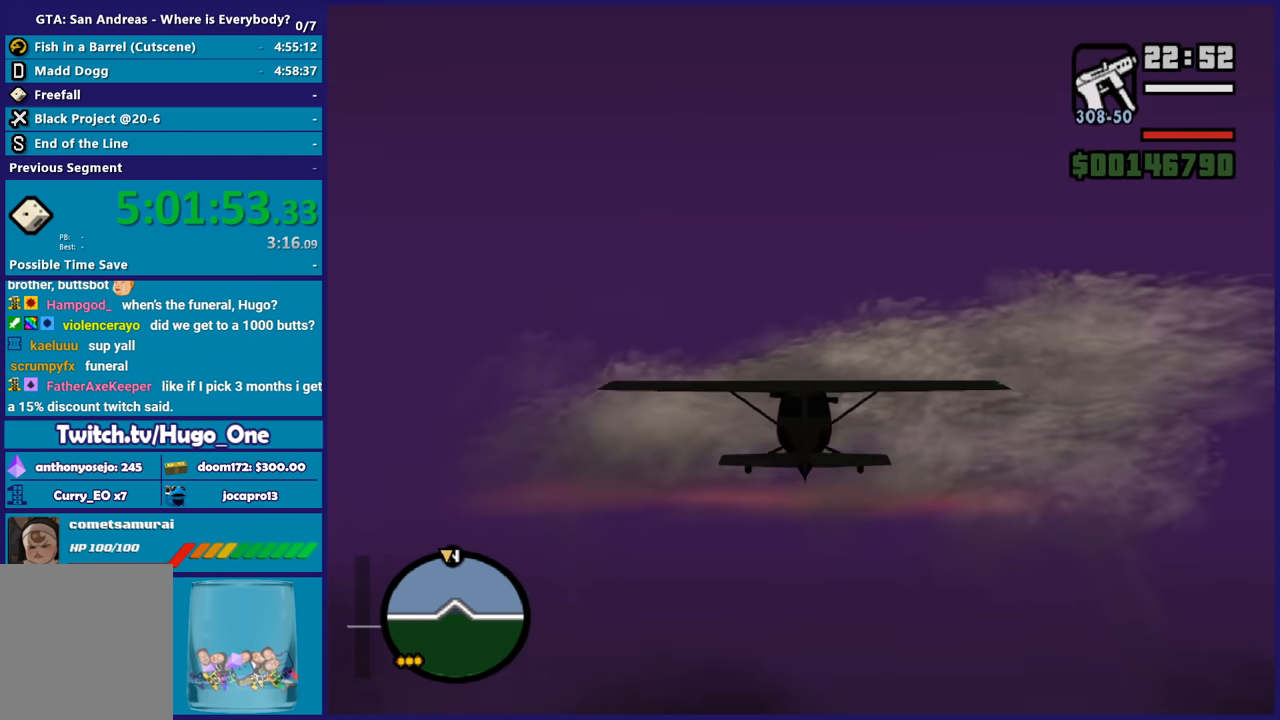
{"buttons": ["R2"], "left_stick": "up", "right_stick": "center", "events": [[100, "left_stick", "center"], [467, "left_stick", "up"]]}
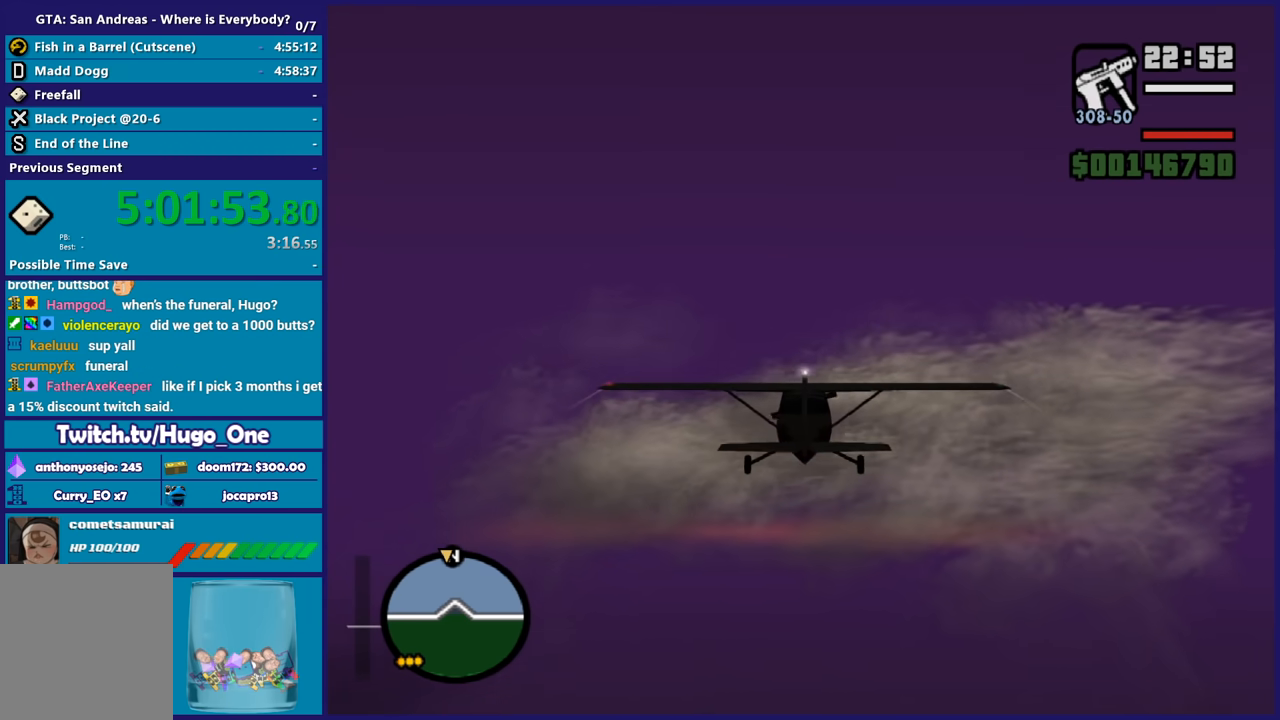
{"buttons": ["R2"], "left_stick": "center", "right_stick": "center", "events": [[167, "left_stick", "center"]]}